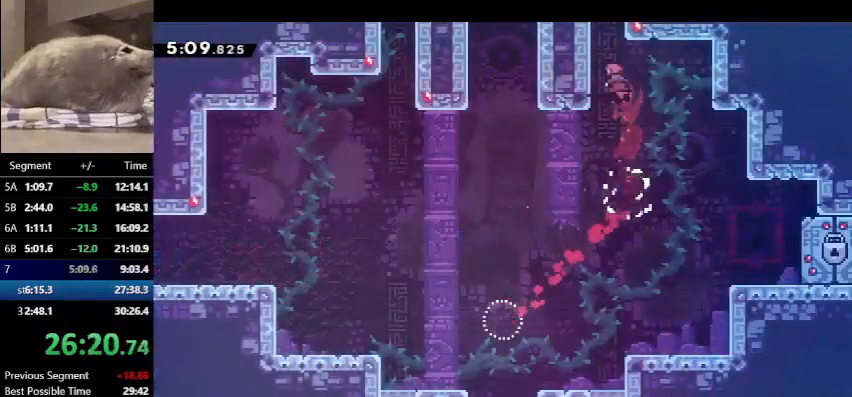
Gameplay with keyboard; each line is a JSON object with the keys held at the frame after it. "events" lists presses ("down") and releases ("up") of "dash", "demo", "down", "grab", "jump", "left", "right", "talk" and "up" between this image and that frame as [ms after this image, input, new state], when the widget could be followed in between. No other keys are recorded. Mouse input is not recorded. Key names are as the overlay labels them; some are game actions (e.g. jump) rather than physical keys.
{"keys": ["dash", "up"], "events": []}
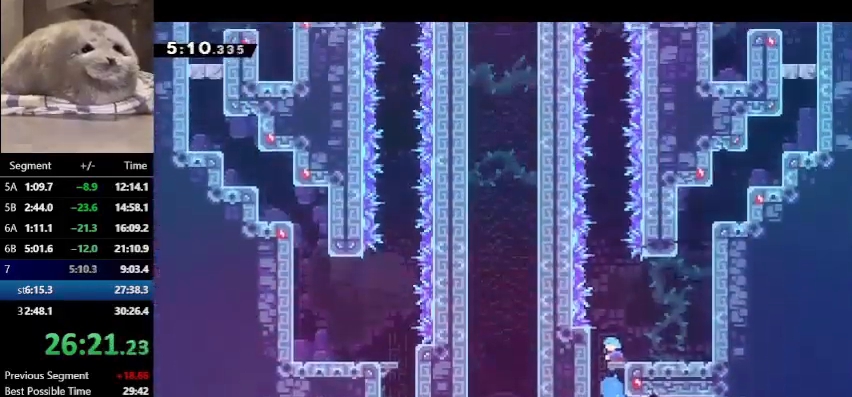
{"keys": ["jump", "up"], "events": [[333, "dash", "up"], [333, "jump", "down"], [400, "right", "down"], [500, "right", "up"]]}
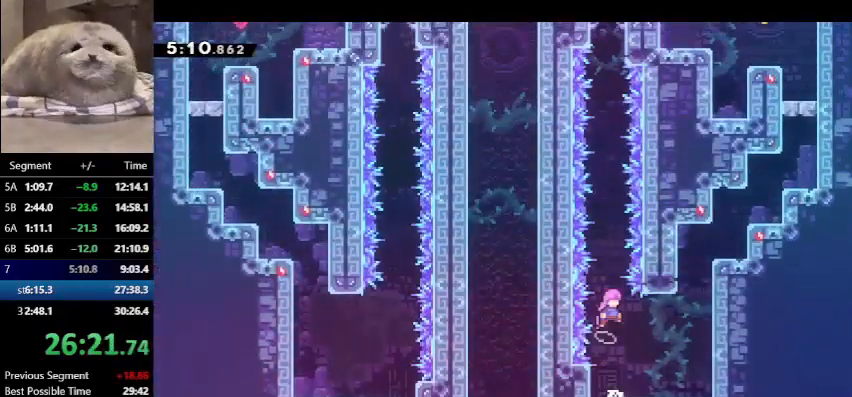
{"keys": ["up"], "events": [[233, "dash", "down"], [233, "jump", "up"], [467, "dash", "up"]]}
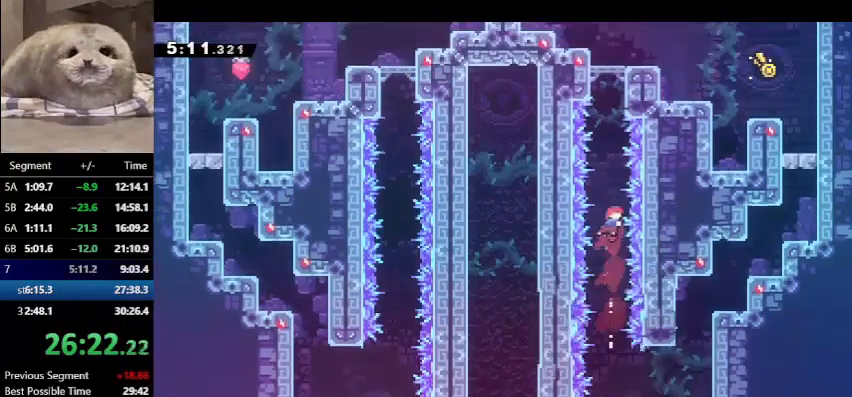
{"keys": ["grab", "right"], "events": [[67, "dash", "down"], [300, "dash", "up"], [300, "grab", "down"], [300, "right", "down"], [367, "jump", "down"], [433, "up", "up"], [467, "jump", "up"]]}
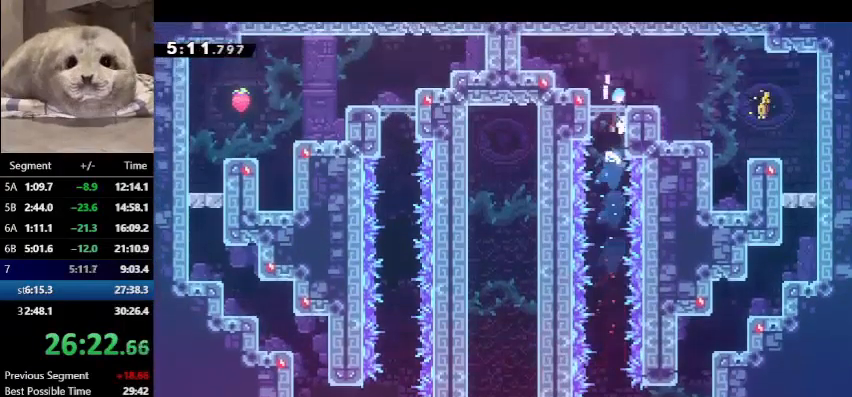
{"keys": ["demo", "jump", "right"], "events": [[33, "jump", "down"], [33, "right", "up"], [100, "right", "down"], [167, "grab", "up"], [167, "jump", "up"], [200, "right", "up"], [400, "demo", "down"], [433, "jump", "down"], [433, "right", "down"]]}
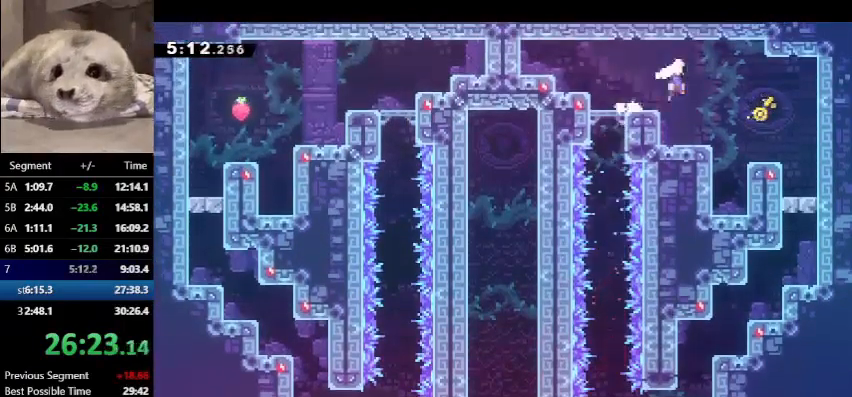
{"keys": ["jump"], "events": [[33, "demo", "up"], [33, "jump", "up"], [133, "right", "up"], [367, "jump", "down"], [400, "jump", "up"], [500, "jump", "down"]]}
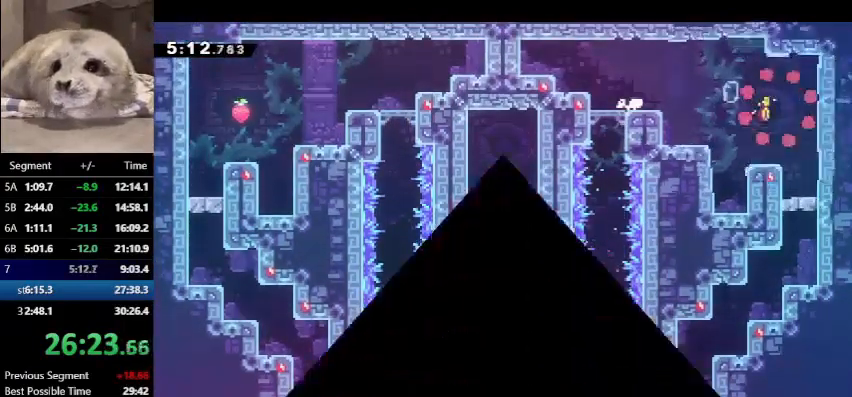
{"keys": ["left"], "events": [[33, "left", "down"], [100, "jump", "up"]]}
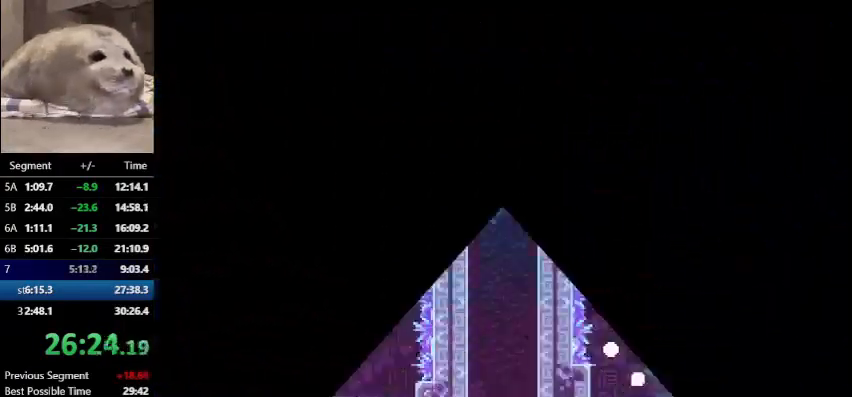
{"keys": ["demo", "jump", "left"], "events": [[500, "demo", "down"], [500, "jump", "down"]]}
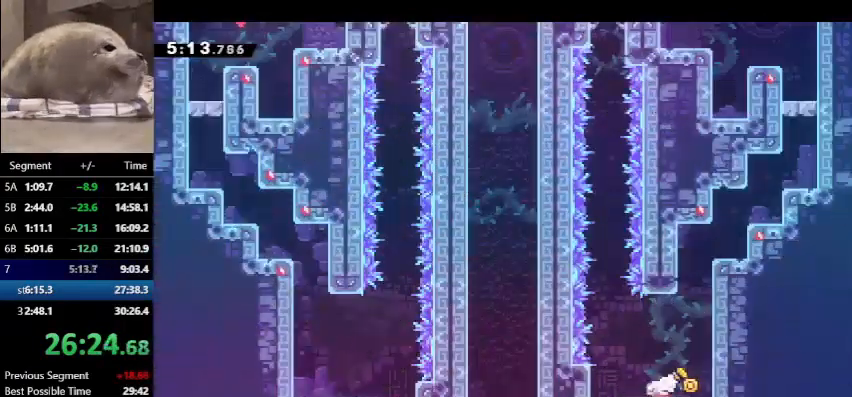
{"keys": ["down", "right"], "events": [[67, "demo", "up"], [67, "jump", "up"], [133, "down", "down"], [233, "left", "up"], [400, "right", "down"]]}
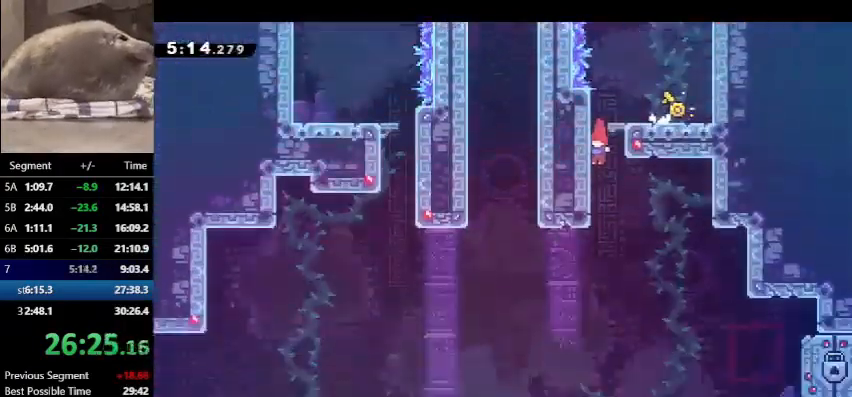
{"keys": ["dash", "down", "right"], "events": [[467, "dash", "down"]]}
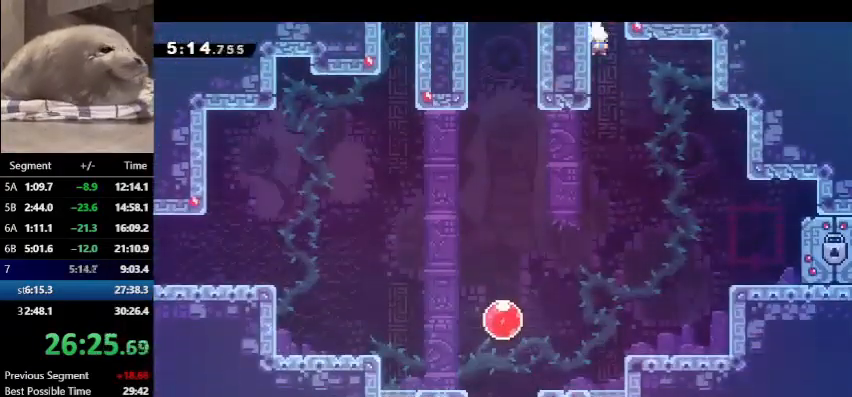
{"keys": ["down", "right"], "events": [[100, "dash", "up"]]}
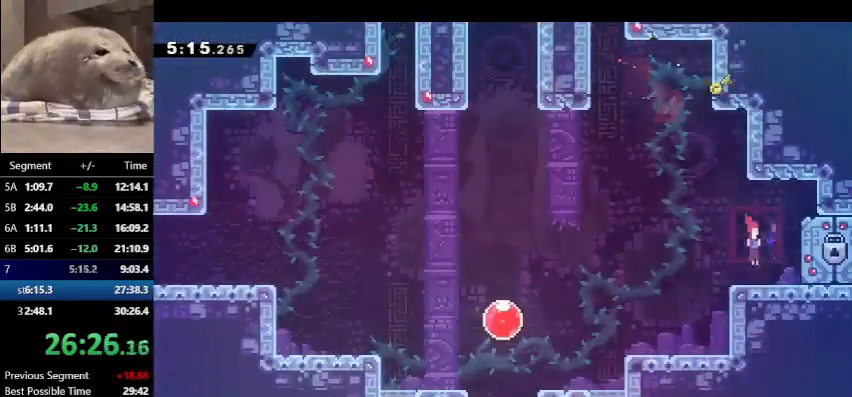
{"keys": ["right"], "events": [[233, "down", "up"]]}
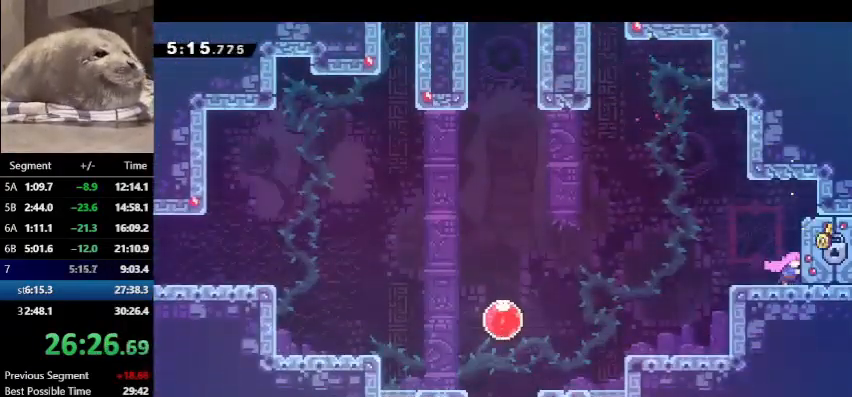
{"keys": ["right"], "events": []}
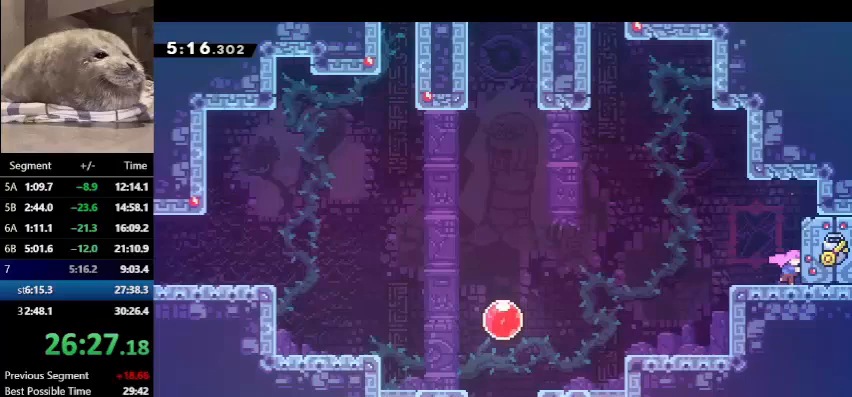
{"keys": ["right"], "events": []}
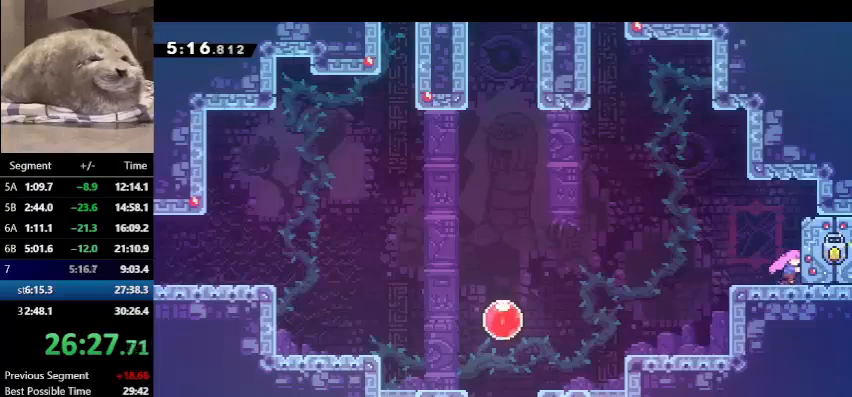
{"keys": ["demo", "right"], "events": [[500, "demo", "down"]]}
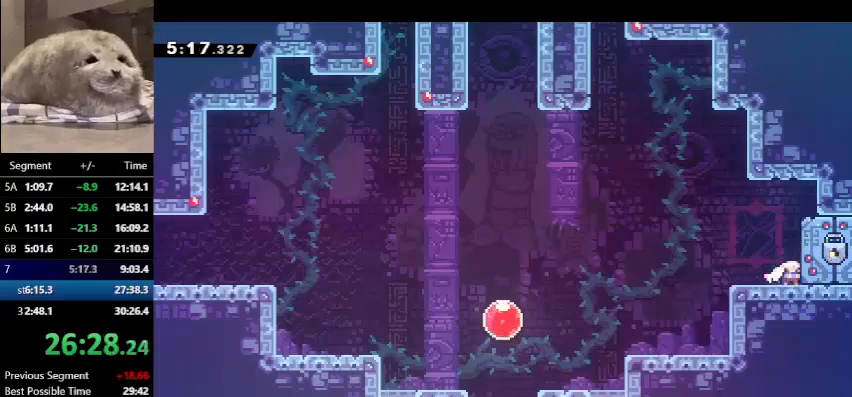
{"keys": ["right"], "events": [[67, "jump", "down"], [100, "jump", "up"], [133, "demo", "up"]]}
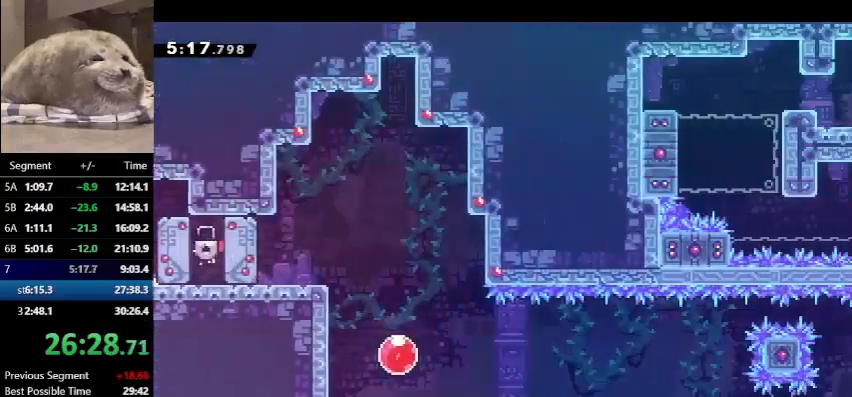
{"keys": ["right"], "events": []}
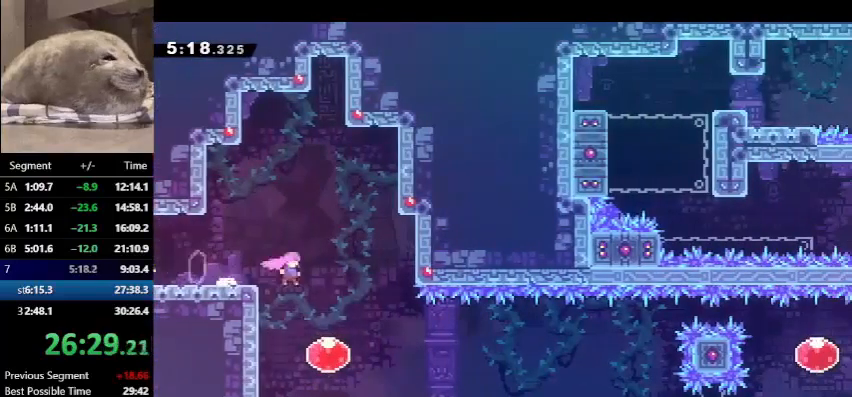
{"keys": ["right"], "events": [[67, "dash", "down"], [67, "down", "down"], [67, "right", "up"], [233, "down", "up"], [233, "right", "down"], [267, "dash", "up"], [333, "dash", "down"], [467, "dash", "up"]]}
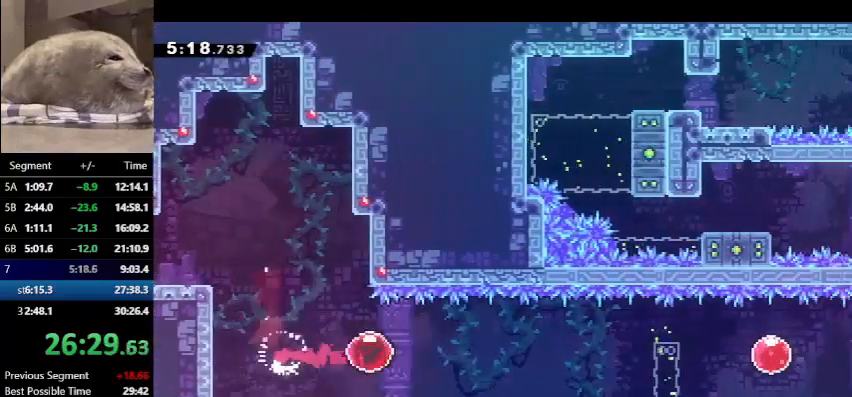
{"keys": ["right"], "events": []}
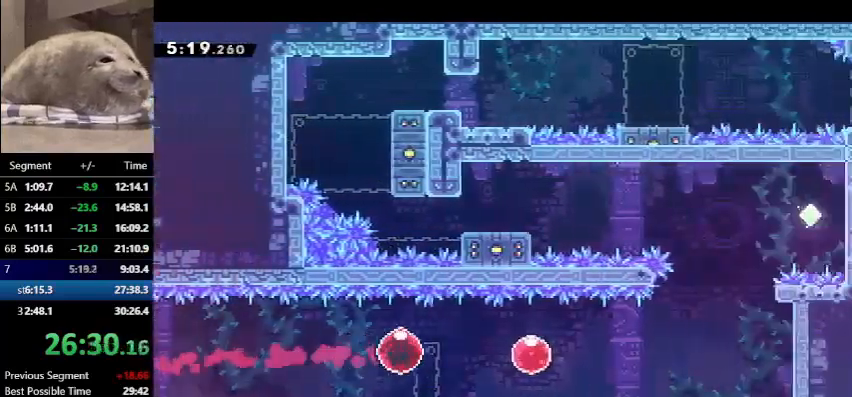
{"keys": ["right"], "events": [[100, "dash", "down"], [267, "dash", "up"], [300, "dash", "down"], [433, "dash", "up"]]}
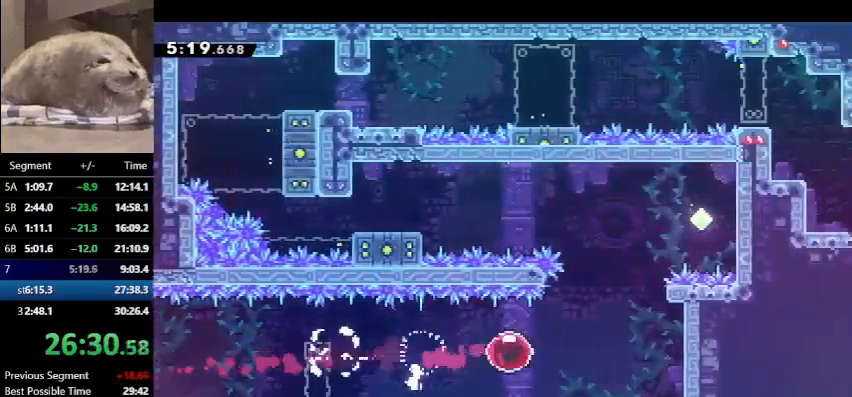
{"keys": ["dash", "left", "up"], "events": [[267, "up", "down"], [333, "dash", "down"], [333, "right", "up"], [500, "left", "down"]]}
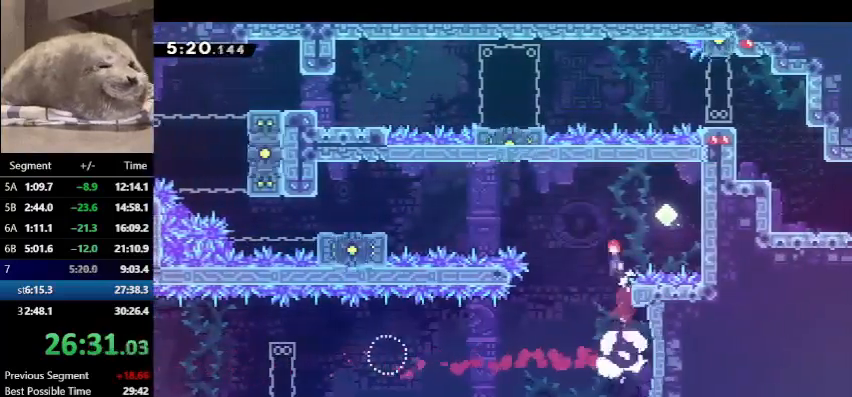
{"keys": ["left"], "events": [[33, "jump", "down"], [33, "up", "up"], [233, "dash", "up"], [233, "jump", "up"], [333, "dash", "down"], [467, "dash", "up"]]}
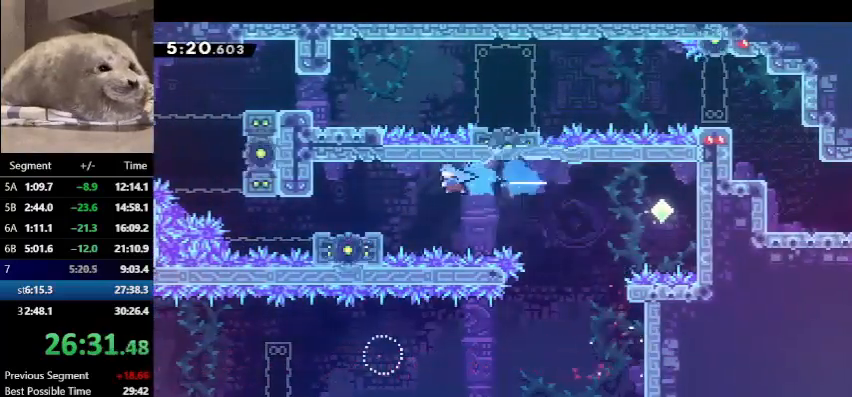
{"keys": ["dash", "left"], "events": [[300, "dash", "down"], [300, "down", "down"], [500, "down", "up"]]}
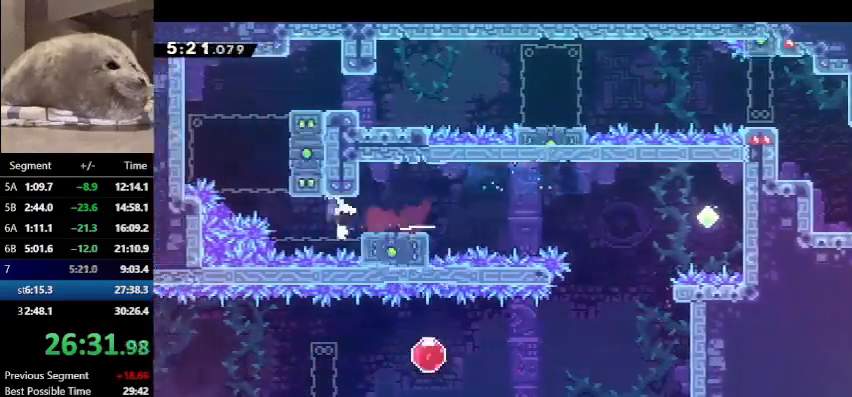
{"keys": ["demo", "right"], "events": [[33, "dash", "up"], [33, "jump", "down"], [133, "left", "up"], [133, "up", "down"], [167, "dash", "down"], [233, "jump", "up"], [400, "right", "down"], [467, "up", "up"], [500, "dash", "up"], [500, "demo", "down"]]}
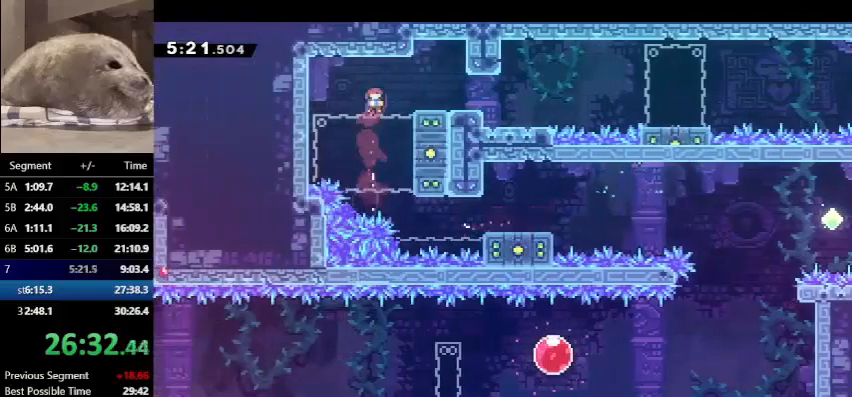
{"keys": ["dash", "down", "right"], "events": [[200, "jump", "down"], [433, "down", "down"], [467, "dash", "down"], [467, "jump", "up"], [500, "demo", "up"]]}
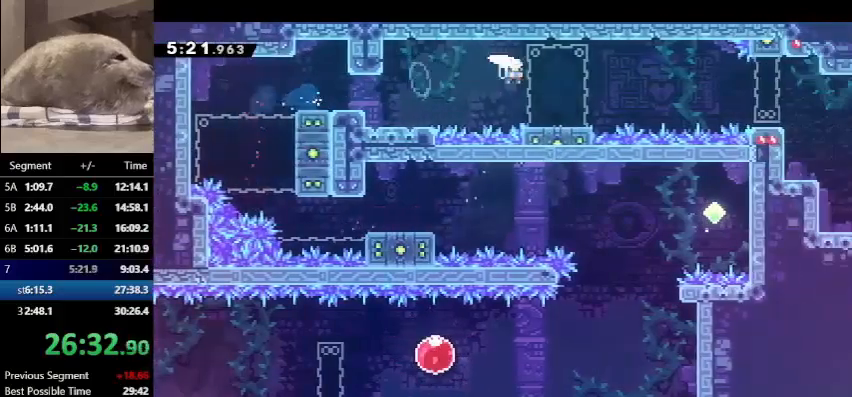
{"keys": ["dash", "down", "right"], "events": [[167, "dash", "up"], [167, "jump", "down"], [433, "dash", "down"], [500, "jump", "up"]]}
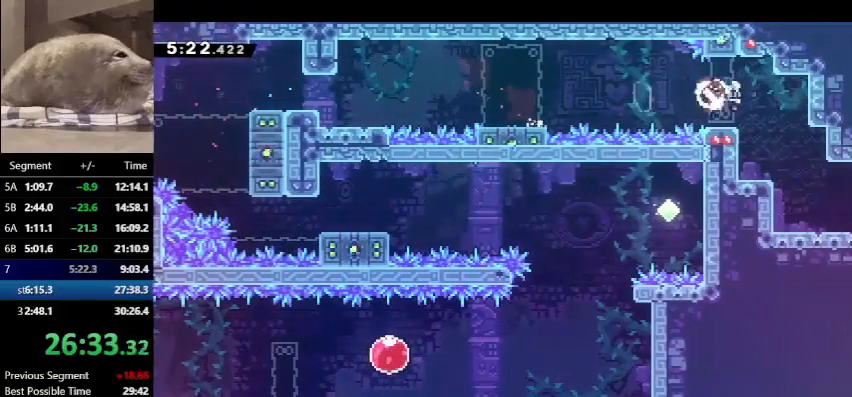
{"keys": ["down", "right"], "events": [[133, "dash", "up"], [167, "dash", "down"], [300, "dash", "up"]]}
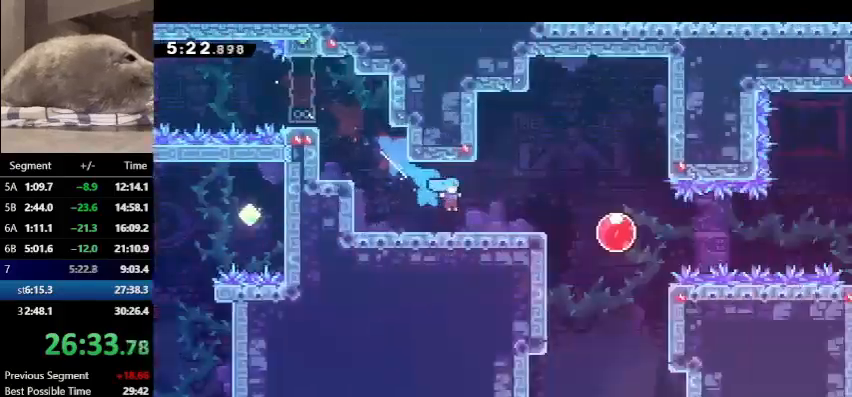
{"keys": ["right"], "events": [[467, "down", "up"]]}
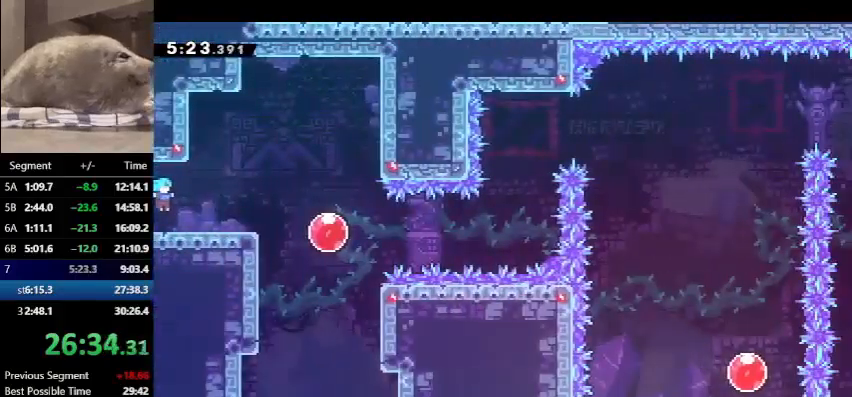
{"keys": ["dash", "right"], "events": [[167, "demo", "down"], [167, "jump", "down"], [267, "demo", "up"], [267, "jump", "up"], [367, "dash", "down"]]}
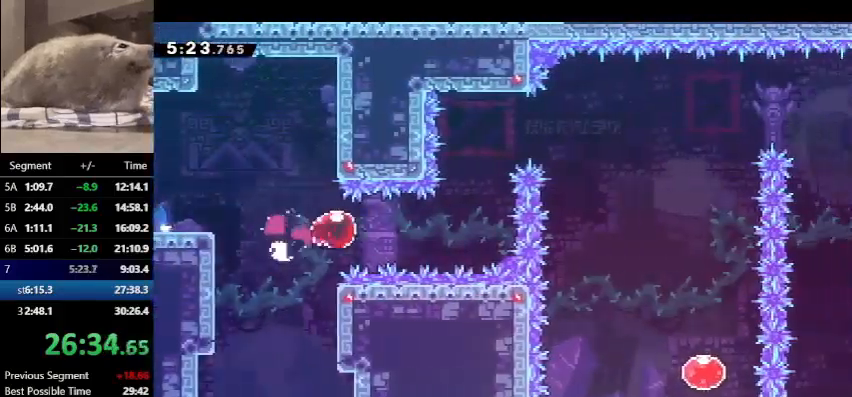
{"keys": ["right"], "events": [[67, "dash", "up"], [267, "dash", "down"], [267, "right", "up"], [267, "up", "down"], [467, "dash", "up"], [500, "right", "down"], [500, "up", "up"]]}
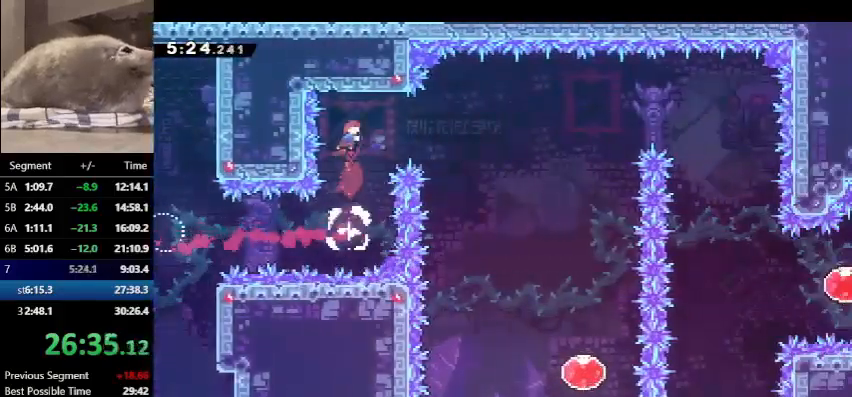
{"keys": ["down", "right"], "events": [[67, "dash", "down"], [200, "dash", "up"], [333, "down", "down"]]}